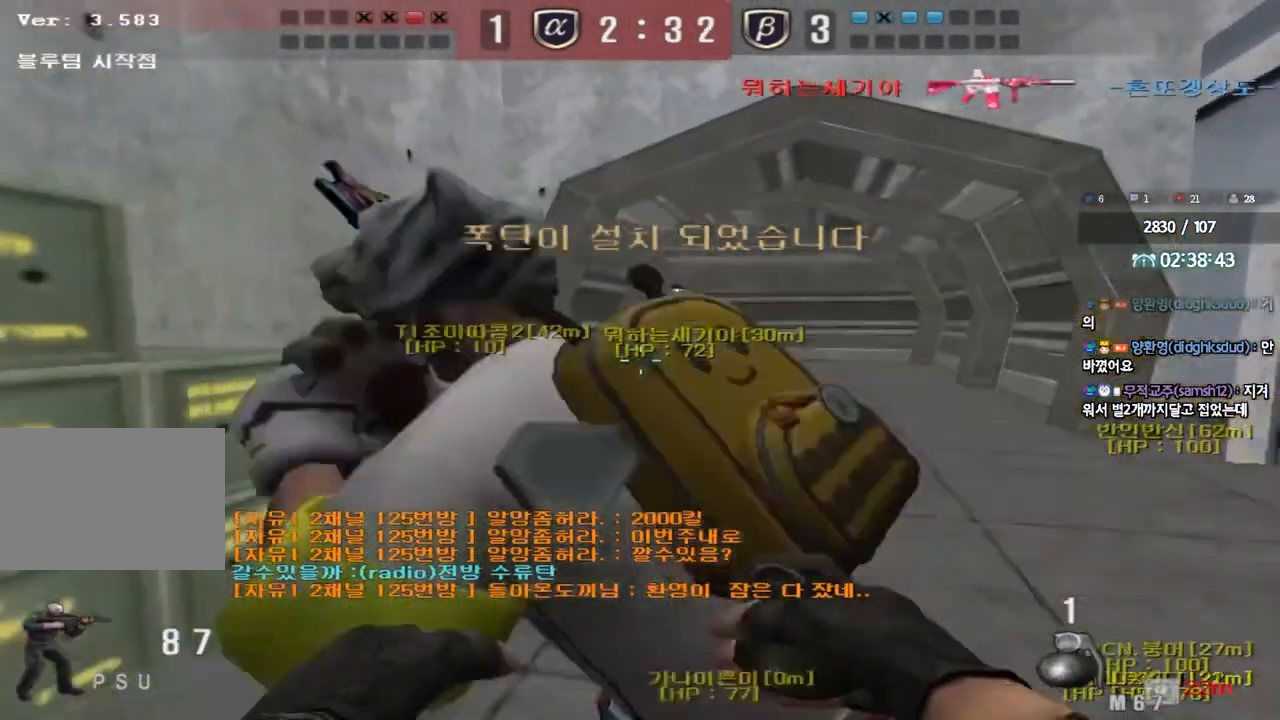
Gameplay with keyboard; each line is a JSON object with the keys held at the frame after it. "events" lists presses ("down") and releases ("up") of "a", "ctrl", "d", "e", "f", "q", "r", "s", "shift", "space", "tab" and "w" between this image and that frame as [ms after this image, input, new state], when the widget could be followed in between. No other keys are recorded. Mouse input is not recorded.
{"keys": ["d", "w"], "events": []}
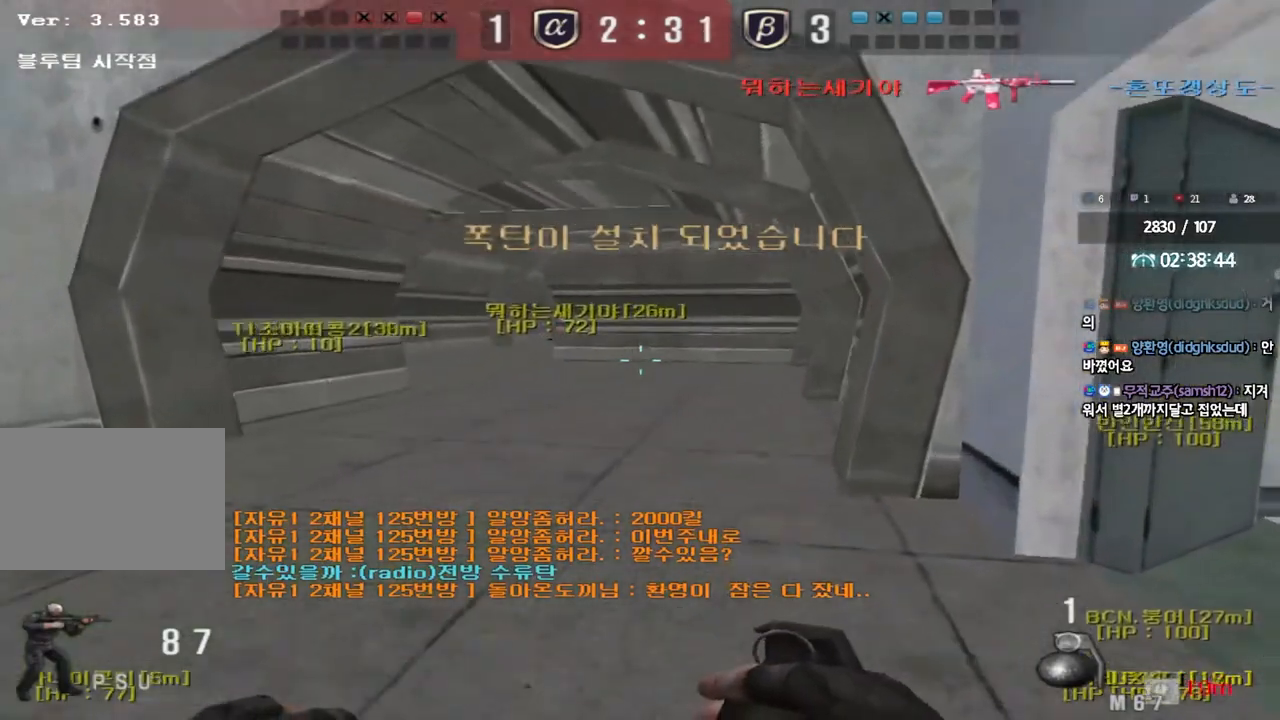
{"keys": ["d", "w"], "events": []}
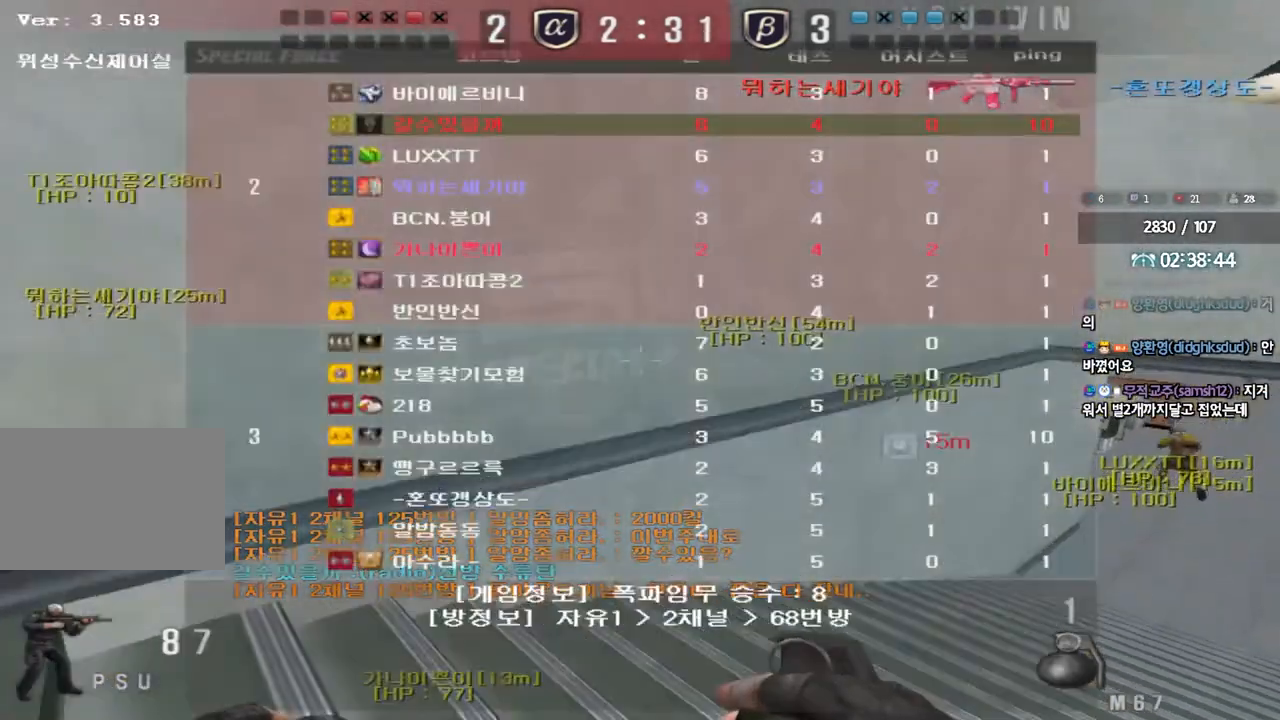
{"keys": [], "events": [[33, "w", "up"], [50, "d", "up"], [117, "space", "down"], [150, "space", "up"]]}
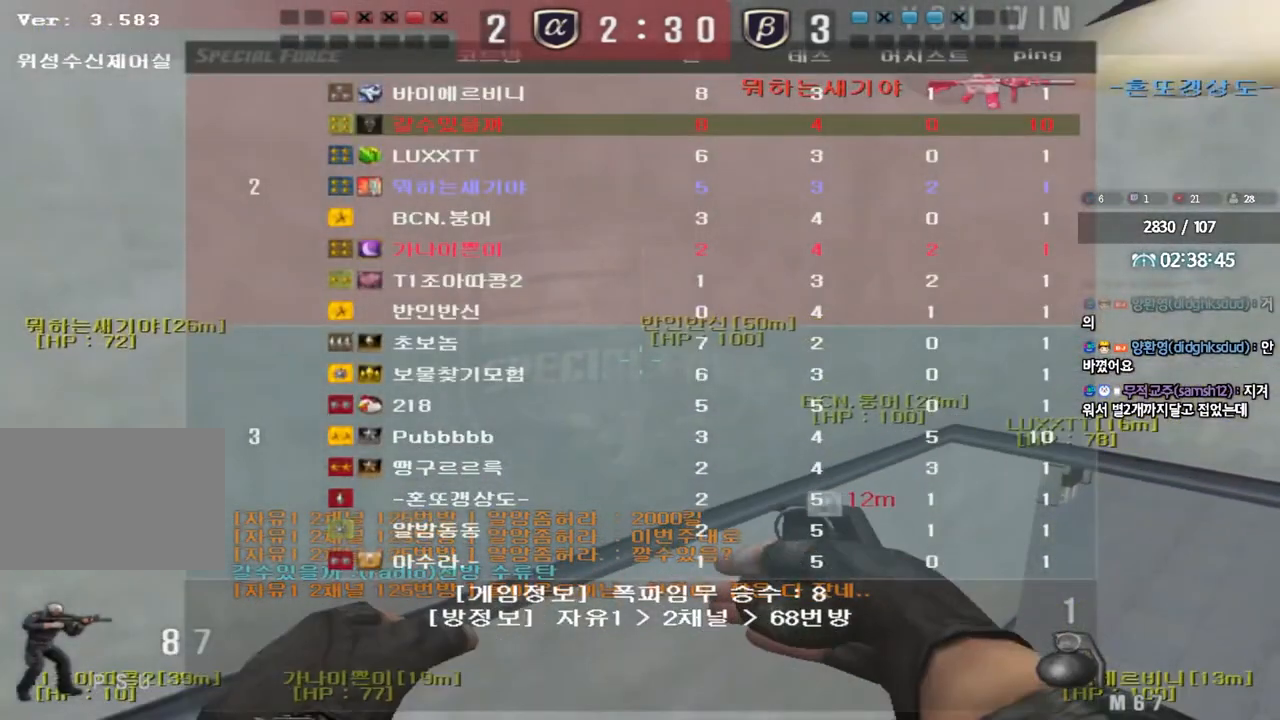
{"keys": [], "events": []}
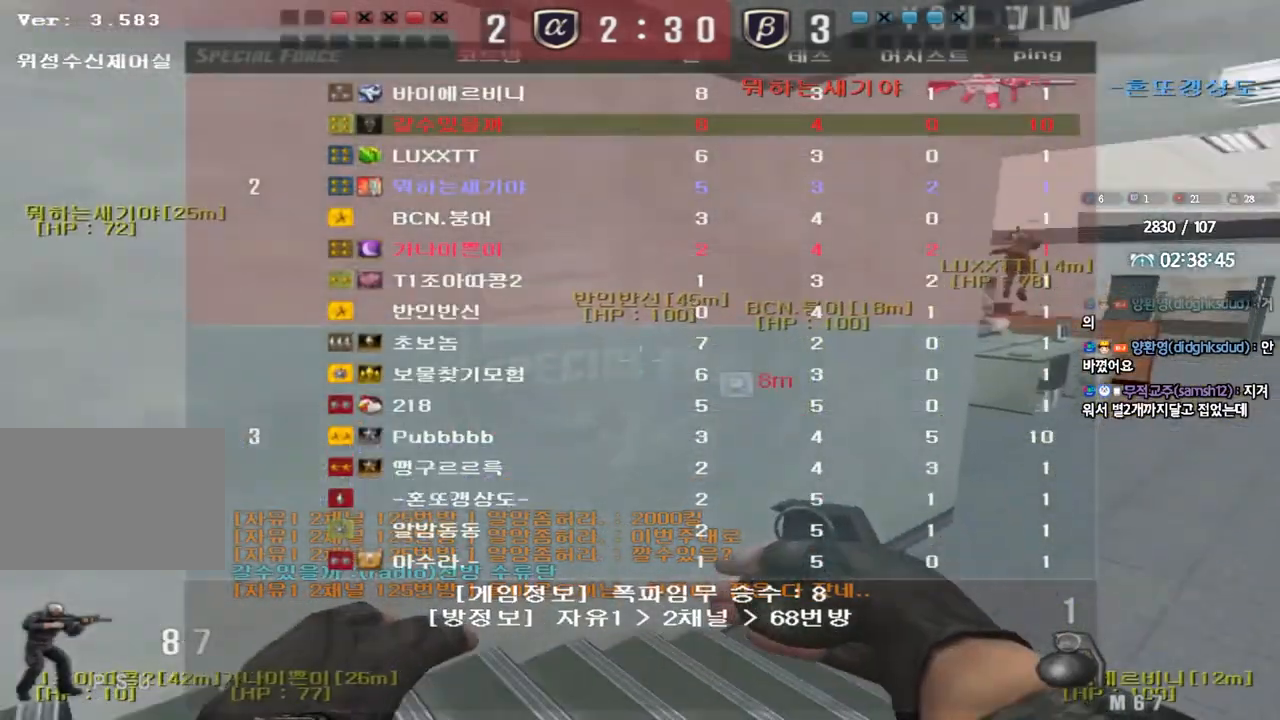
{"keys": [], "events": []}
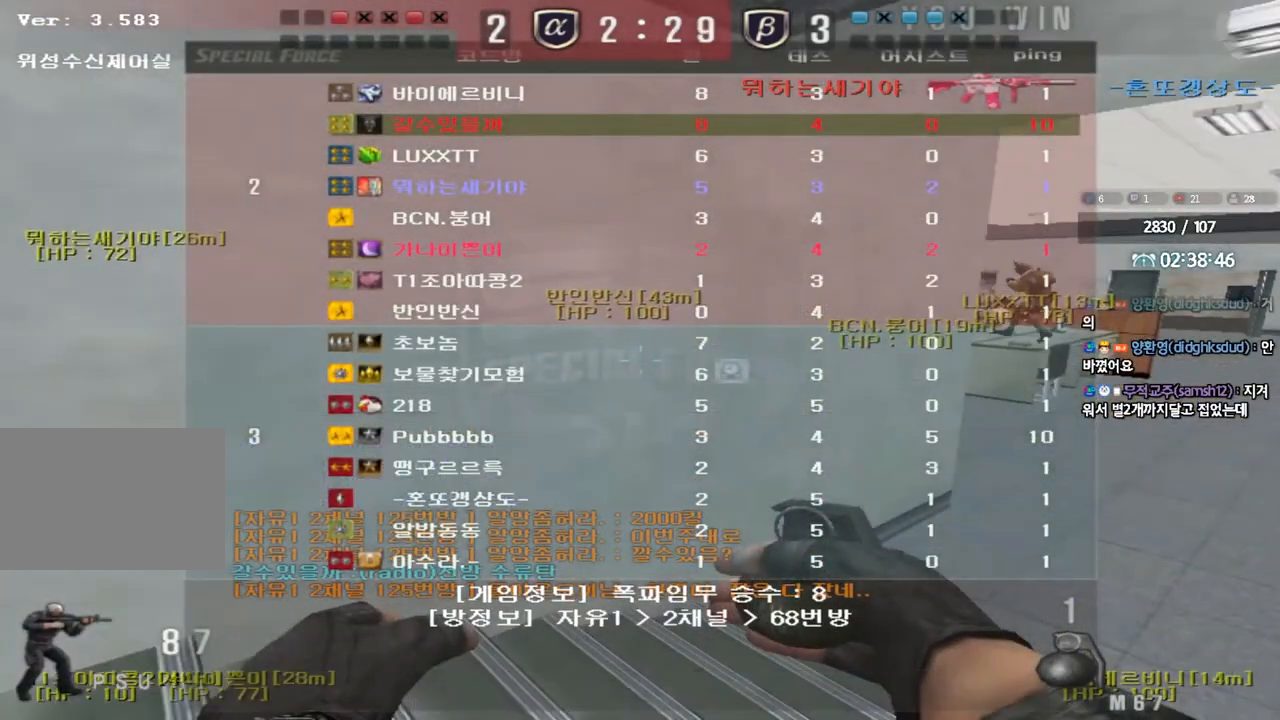
{"keys": [], "events": [[50, "d", "down"], [100, "d", "up"], [200, "e", "down"], [250, "e", "up"]]}
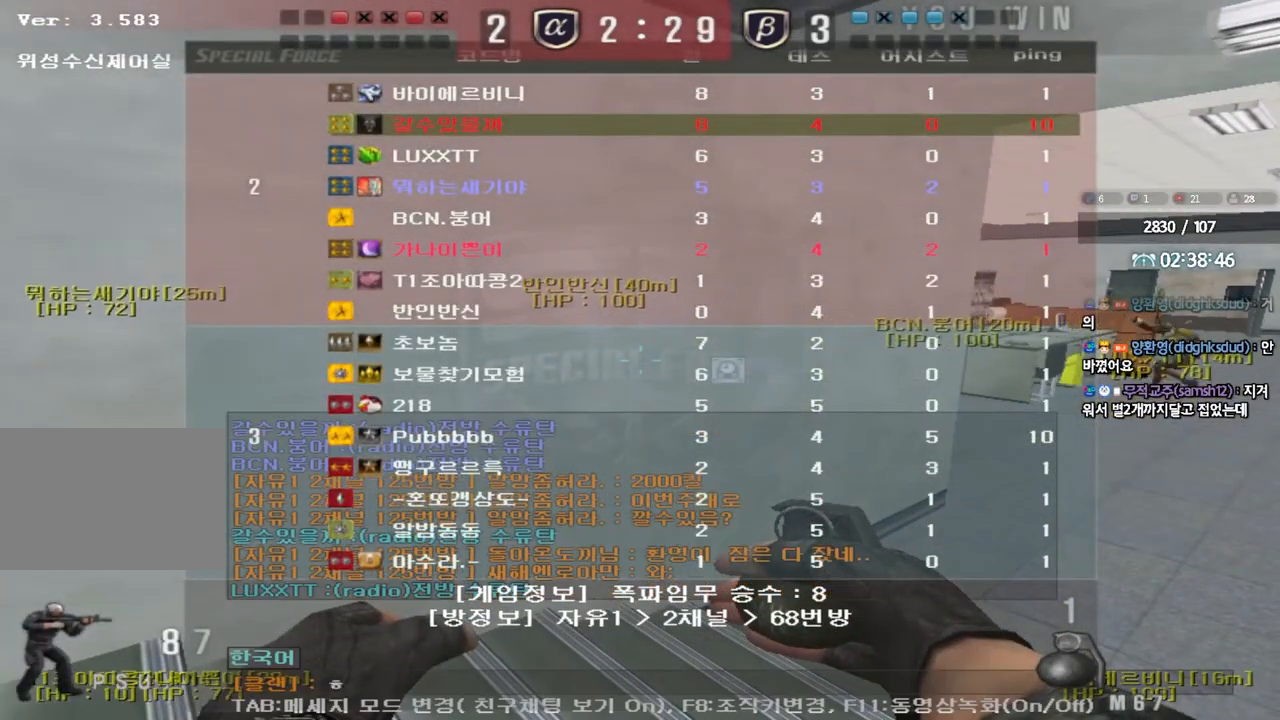
{"keys": [], "events": [[83, "d", "down"], [150, "d", "up"], [233, "e", "down"], [300, "e", "up"], [400, "f", "down"], [467, "f", "up"]]}
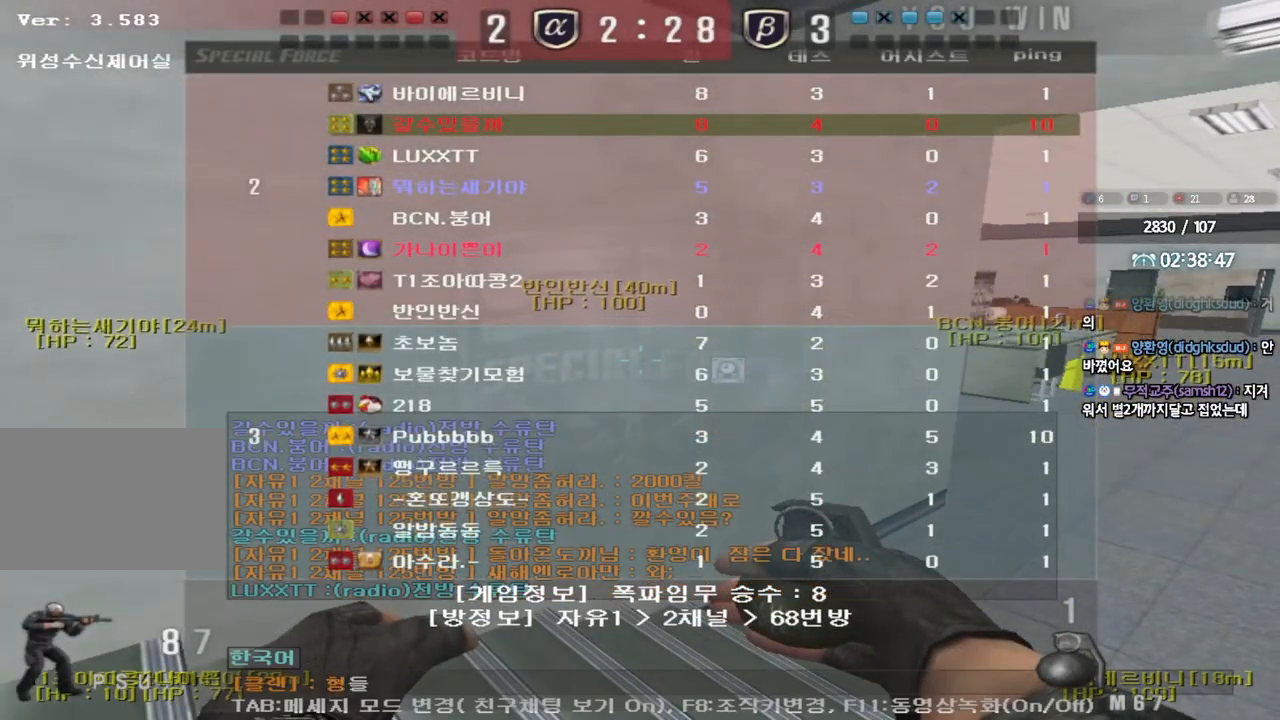
{"keys": [], "events": []}
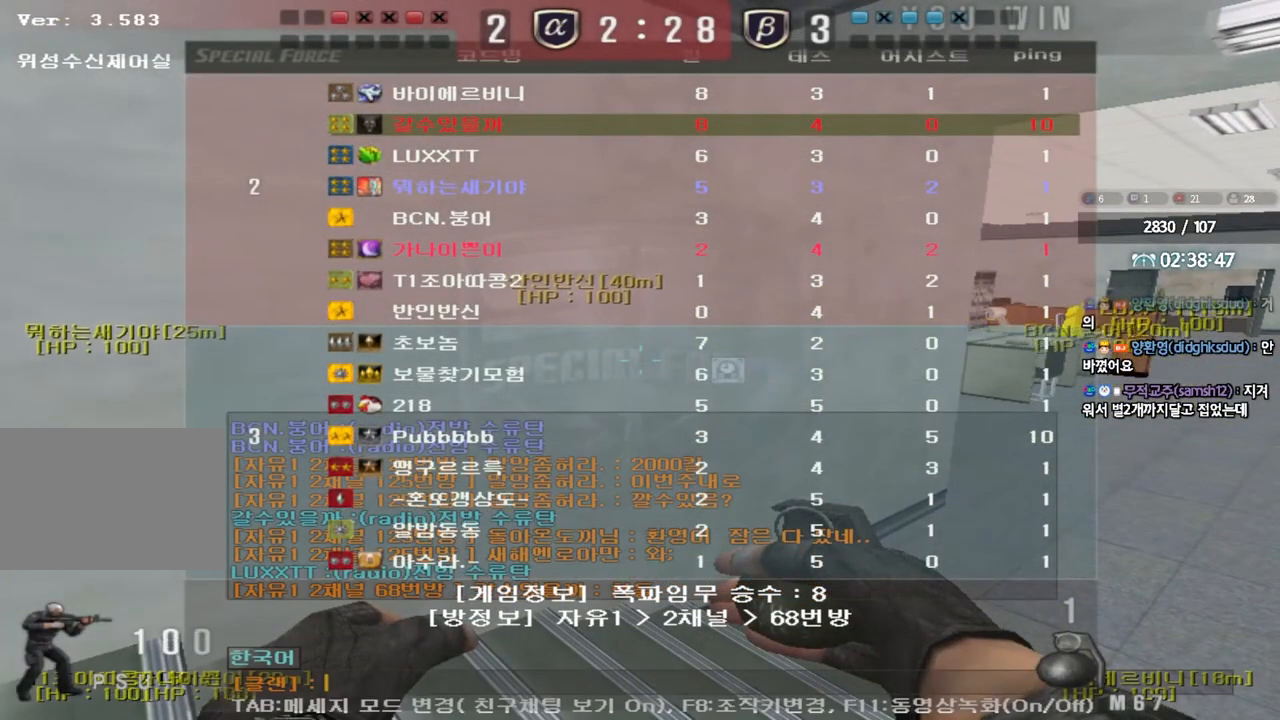
{"keys": [], "events": [[83, "w", "down"], [167, "w", "up"], [367, "space", "down"], [433, "space", "up"]]}
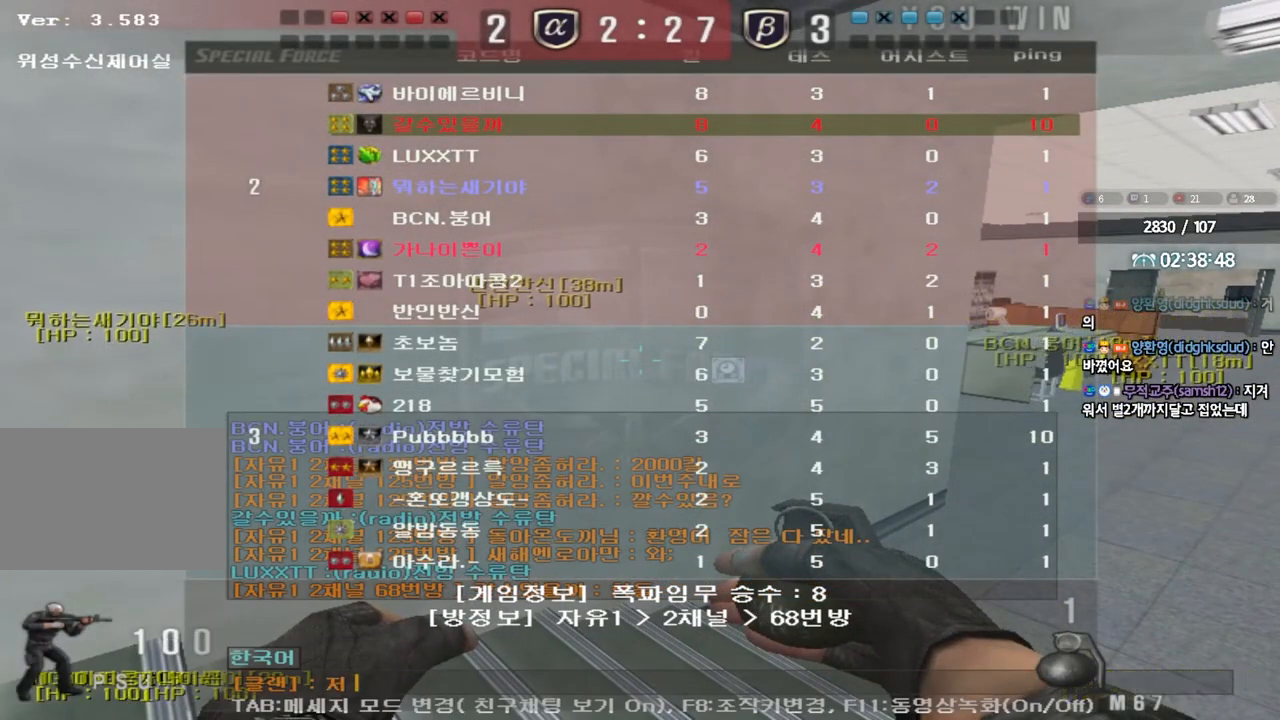
{"keys": [], "events": []}
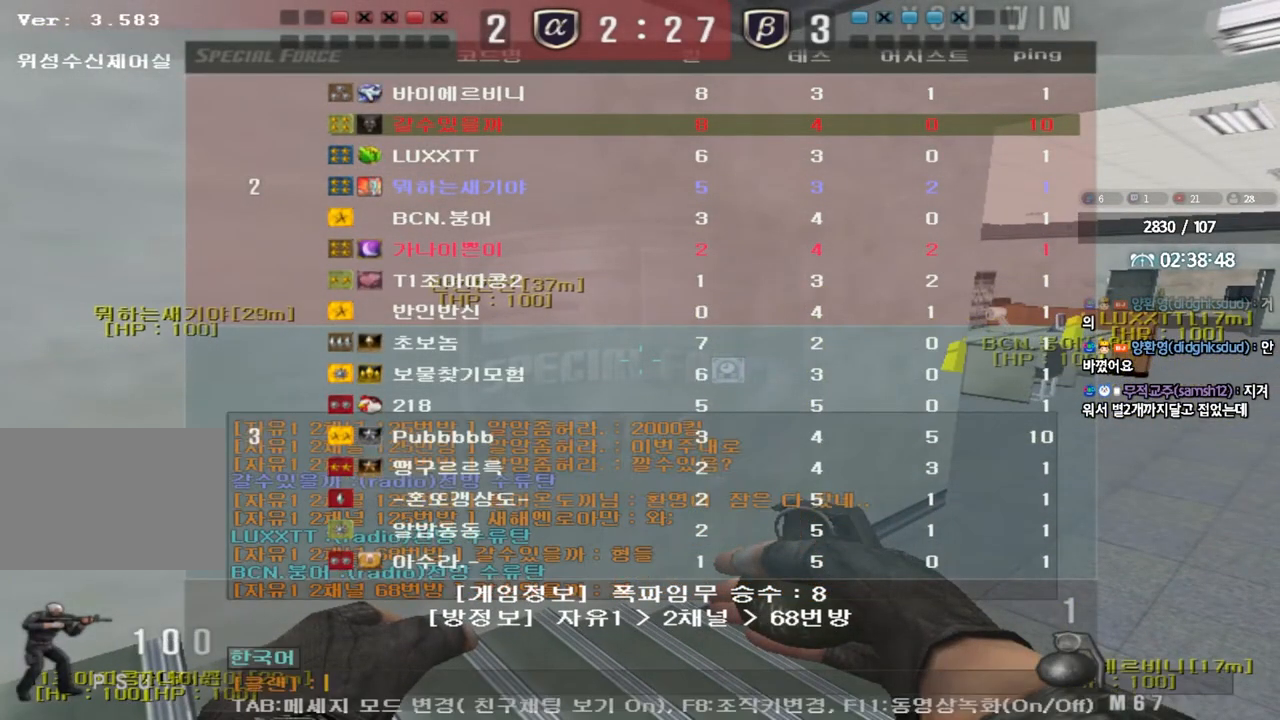
{"keys": [], "events": [[67, "w", "down"], [133, "w", "up"], [233, "r", "down"], [283, "r", "up"], [400, "d", "down"], [467, "d", "up"]]}
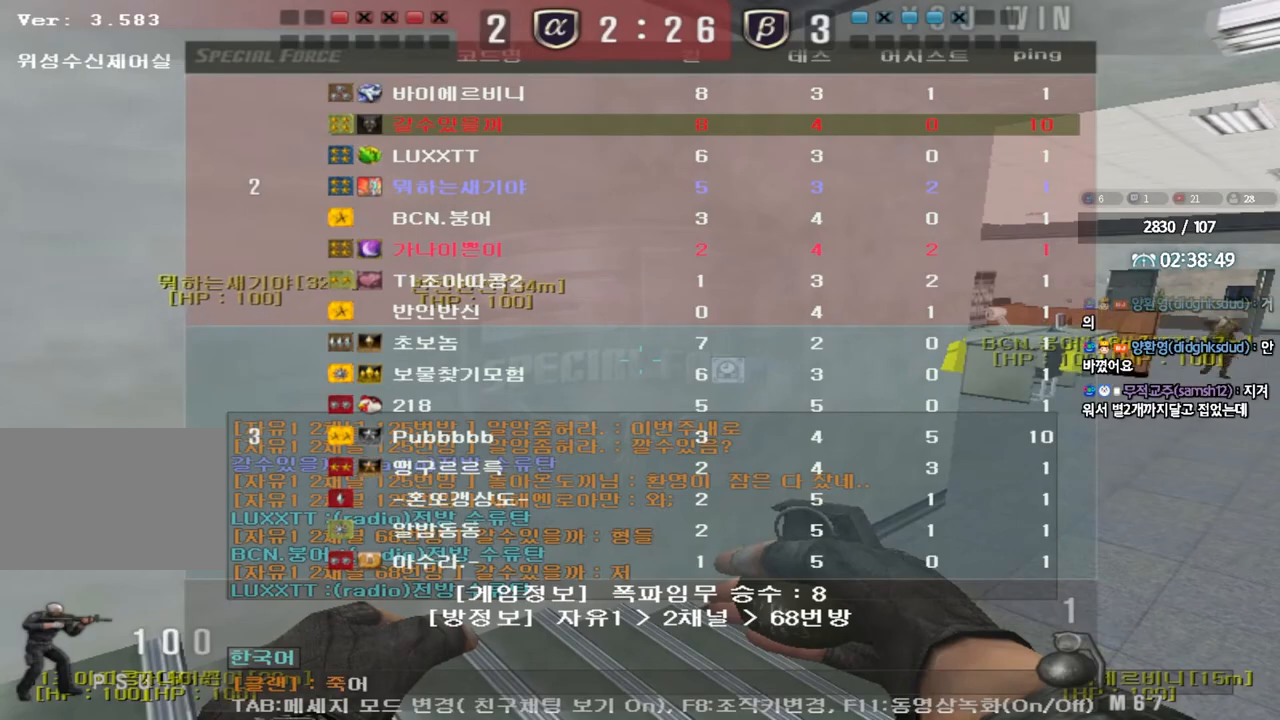
{"keys": ["s"], "events": [[383, "q", "down"], [433, "s", "down"], [483, "q", "up"]]}
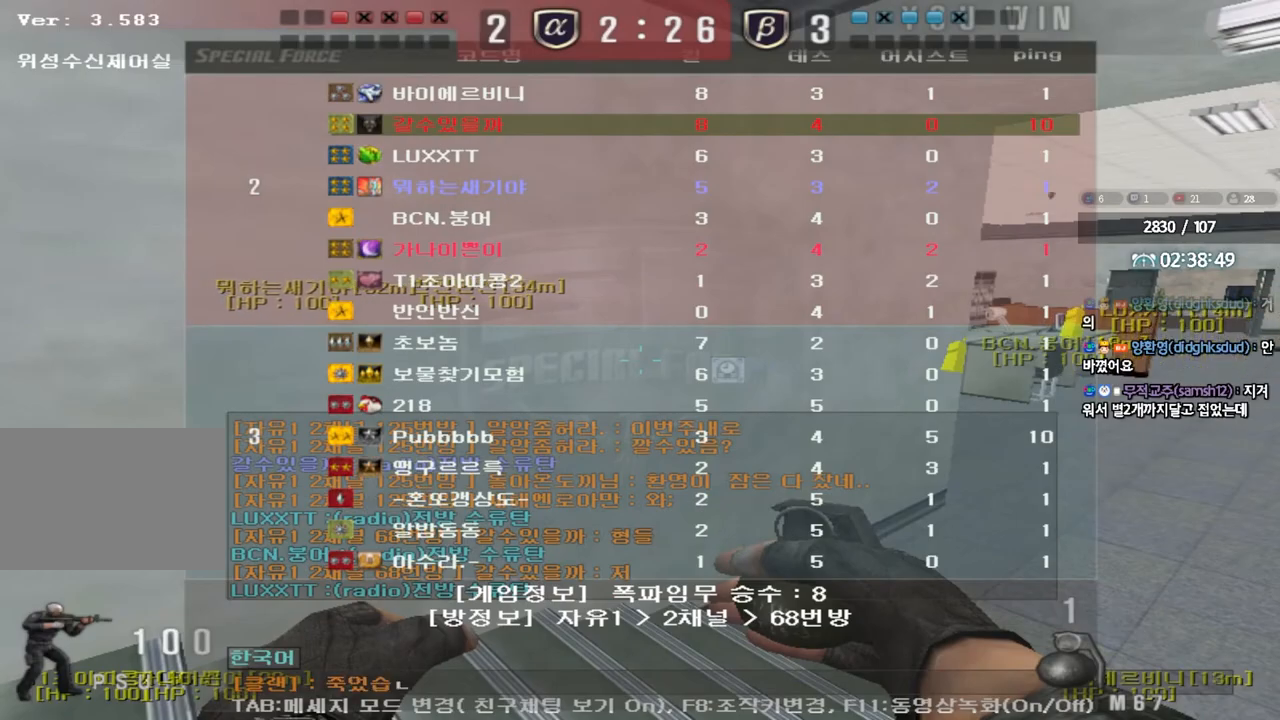
{"keys": [], "events": [[33, "s", "up"], [100, "e", "down"], [167, "e", "up"]]}
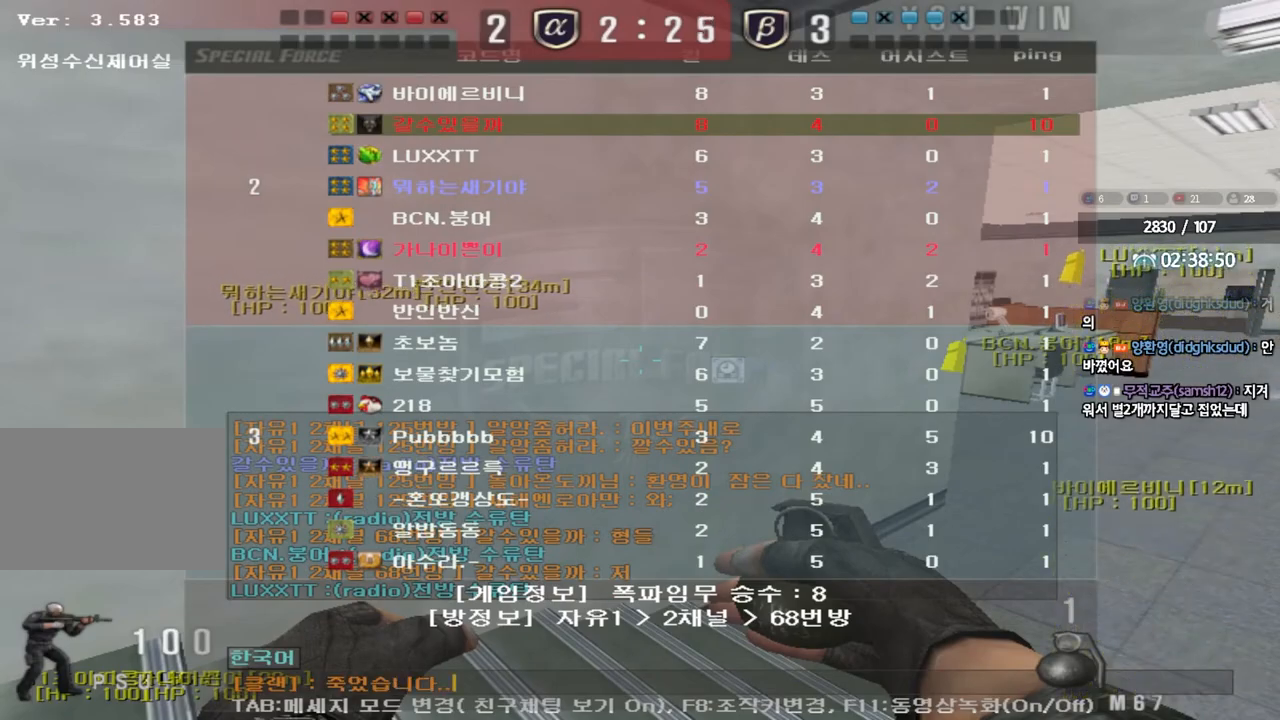
{"keys": ["a"], "events": [[300, "s", "down"], [317, "a", "down"], [450, "s", "up"]]}
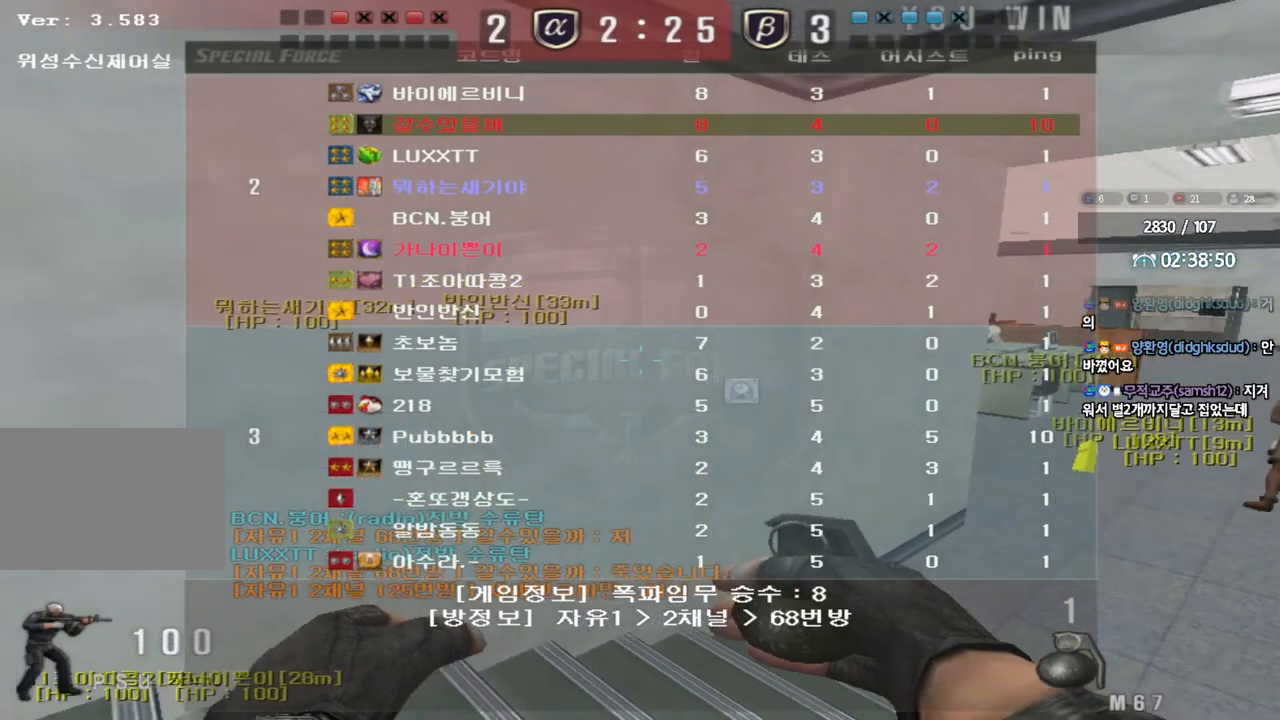
{"keys": ["a", "w"], "events": [[83, "w", "down"]]}
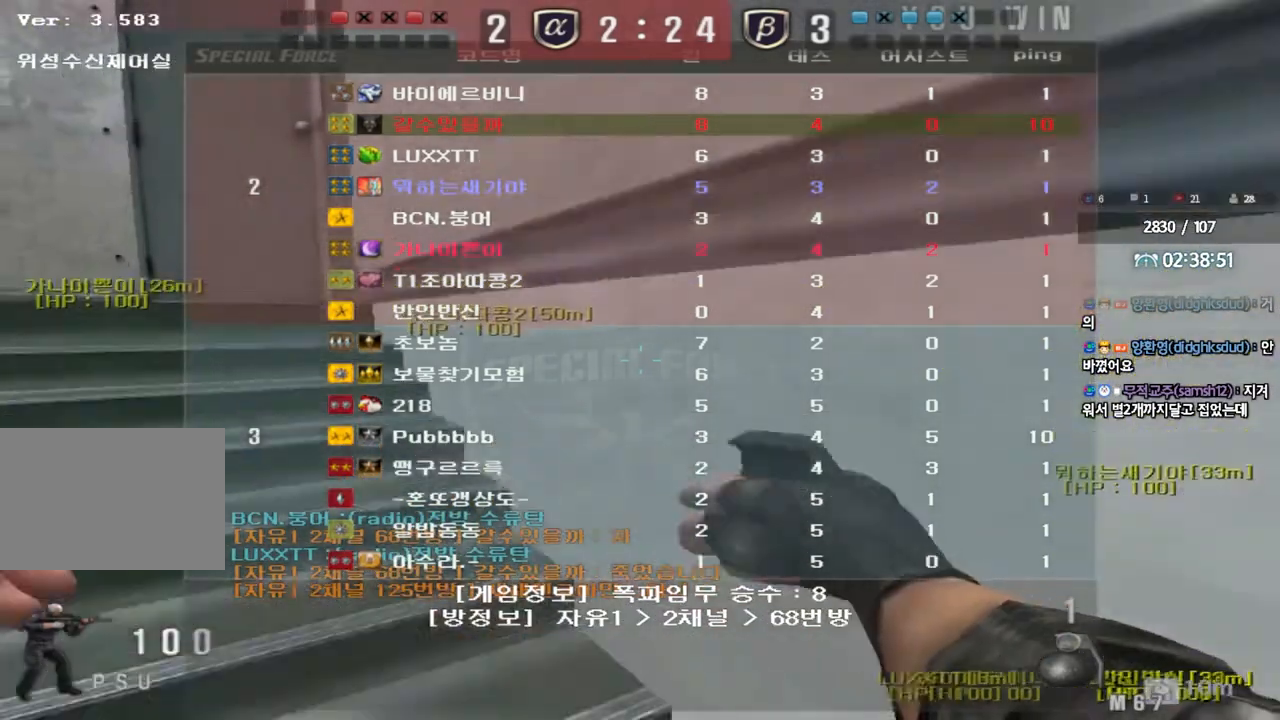
{"keys": ["a", "w"], "events": []}
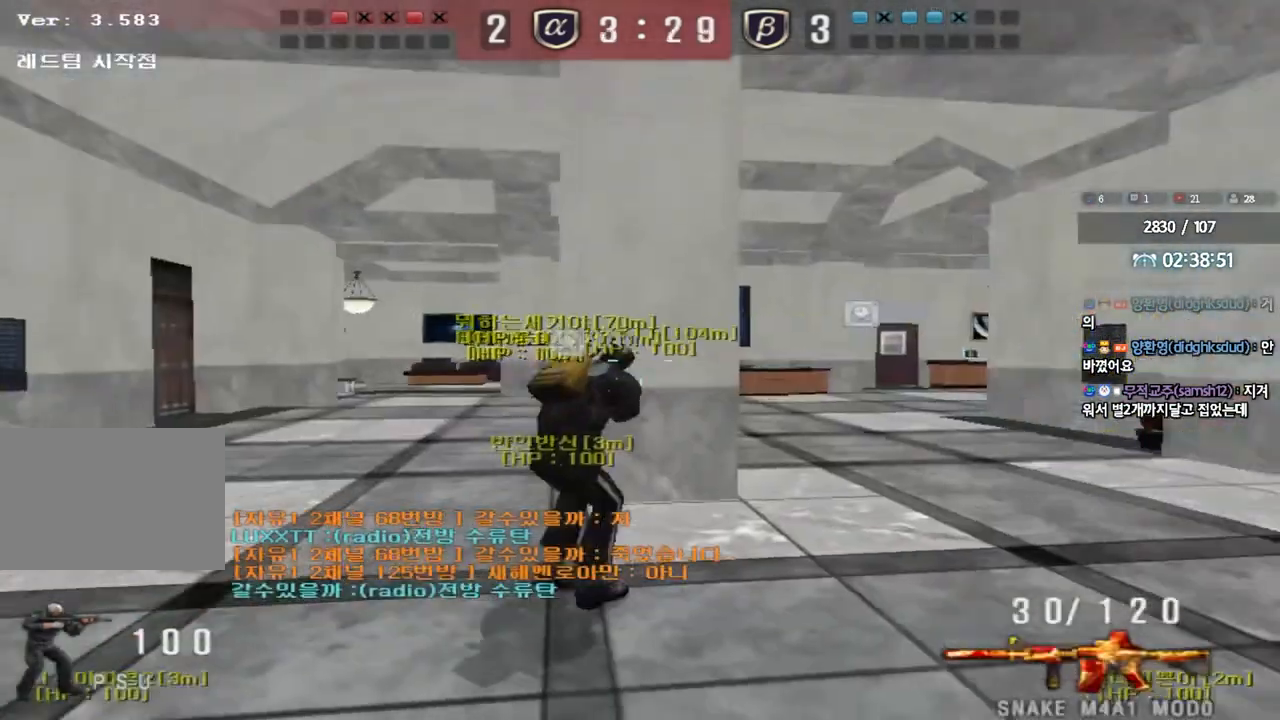
{"keys": ["a", "w"], "events": []}
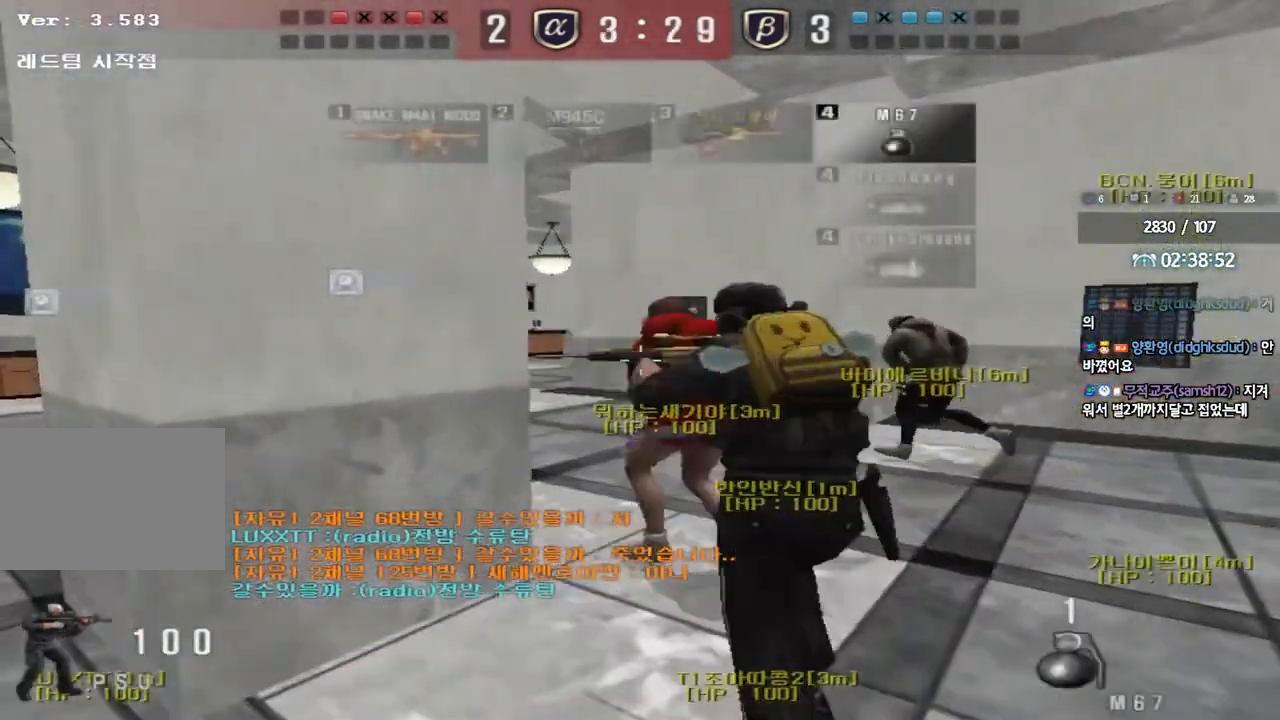
{"keys": ["a", "w"], "events": []}
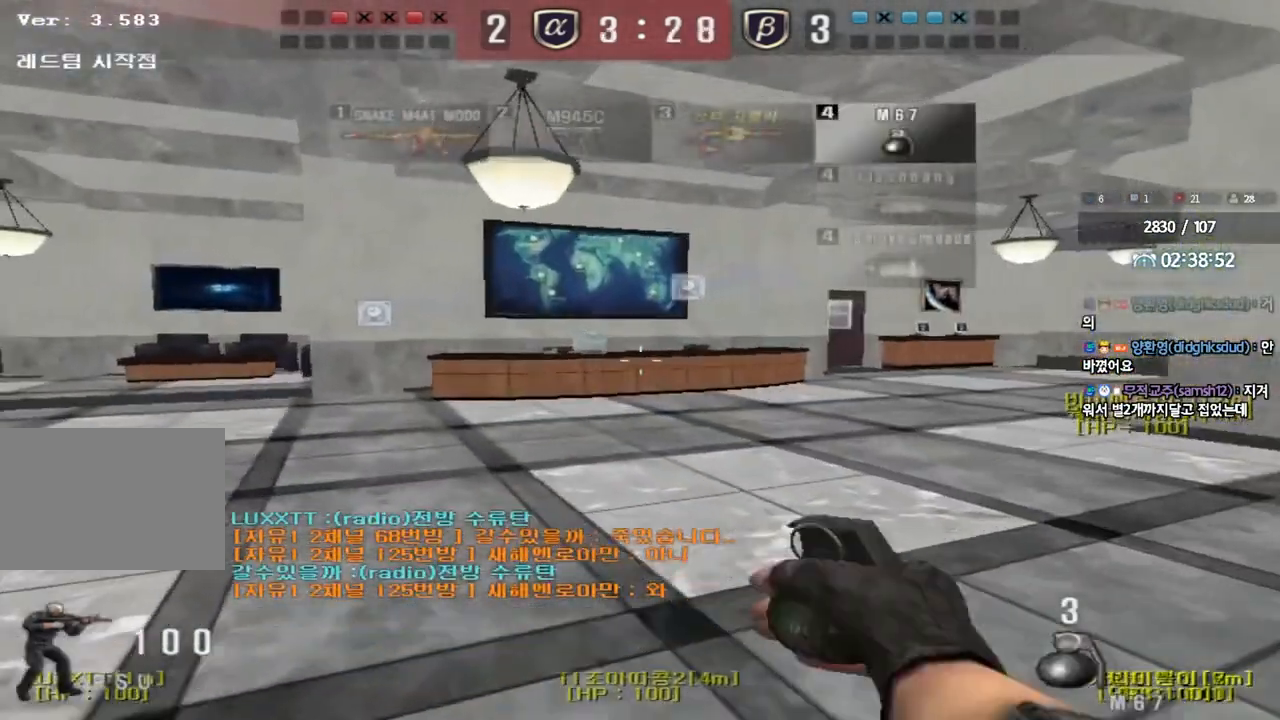
{"keys": ["a", "w"], "events": []}
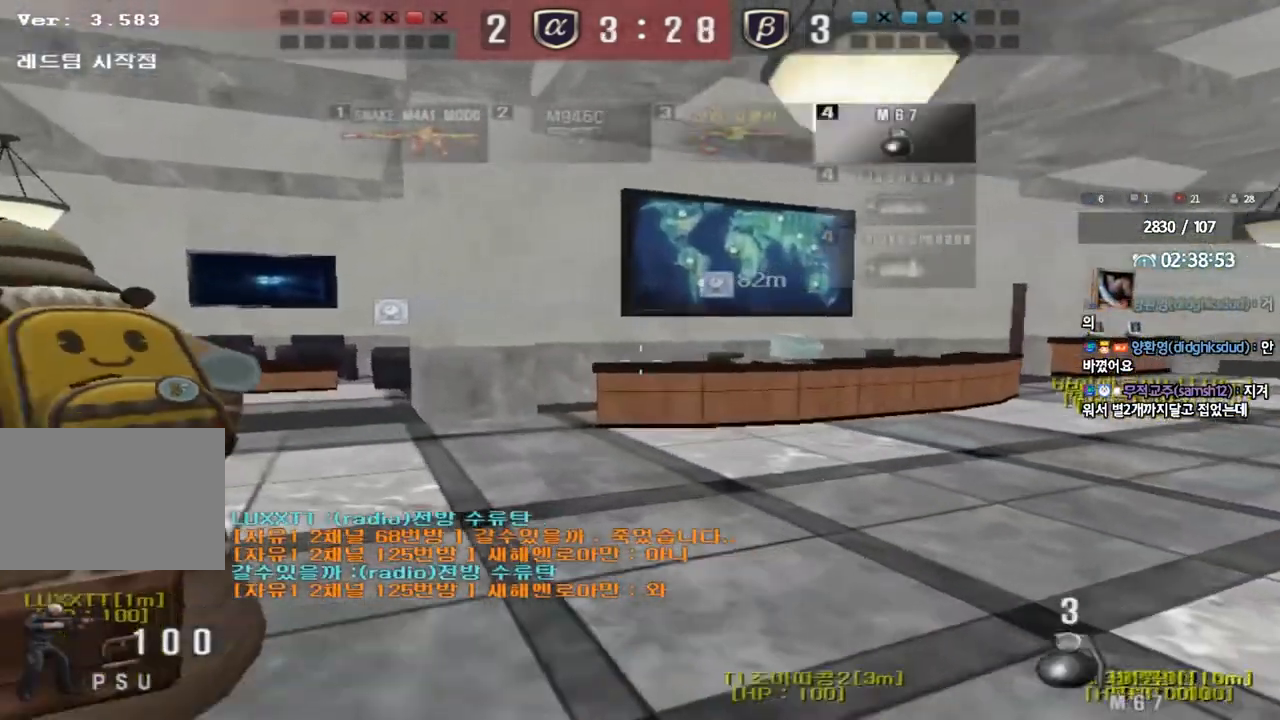
{"keys": ["a", "w"], "events": []}
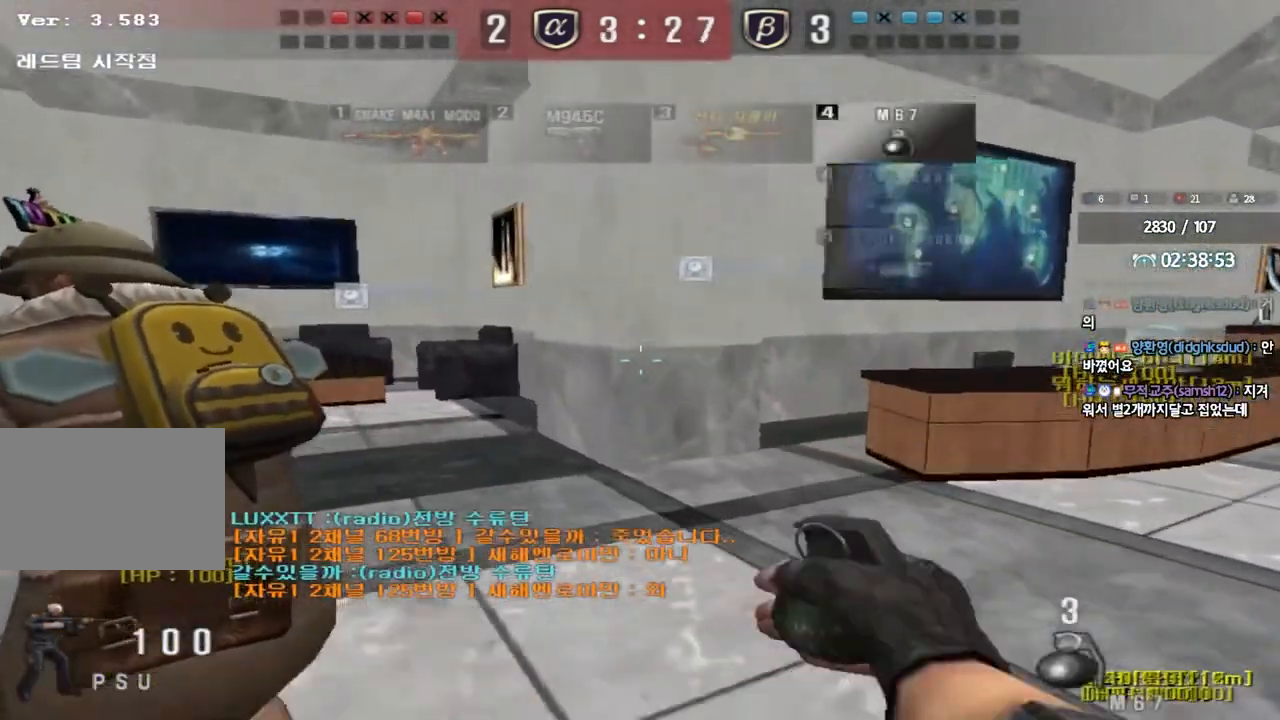
{"keys": ["a", "w"], "events": []}
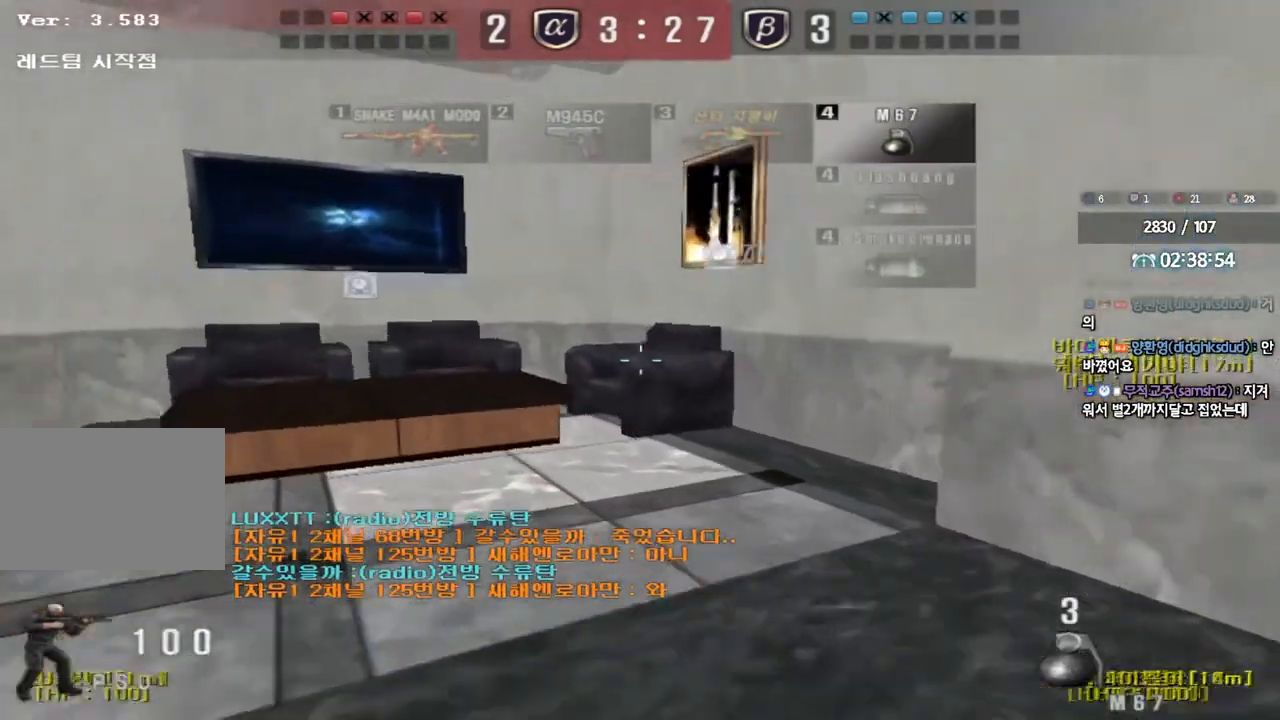
{"keys": ["a", "w"], "events": []}
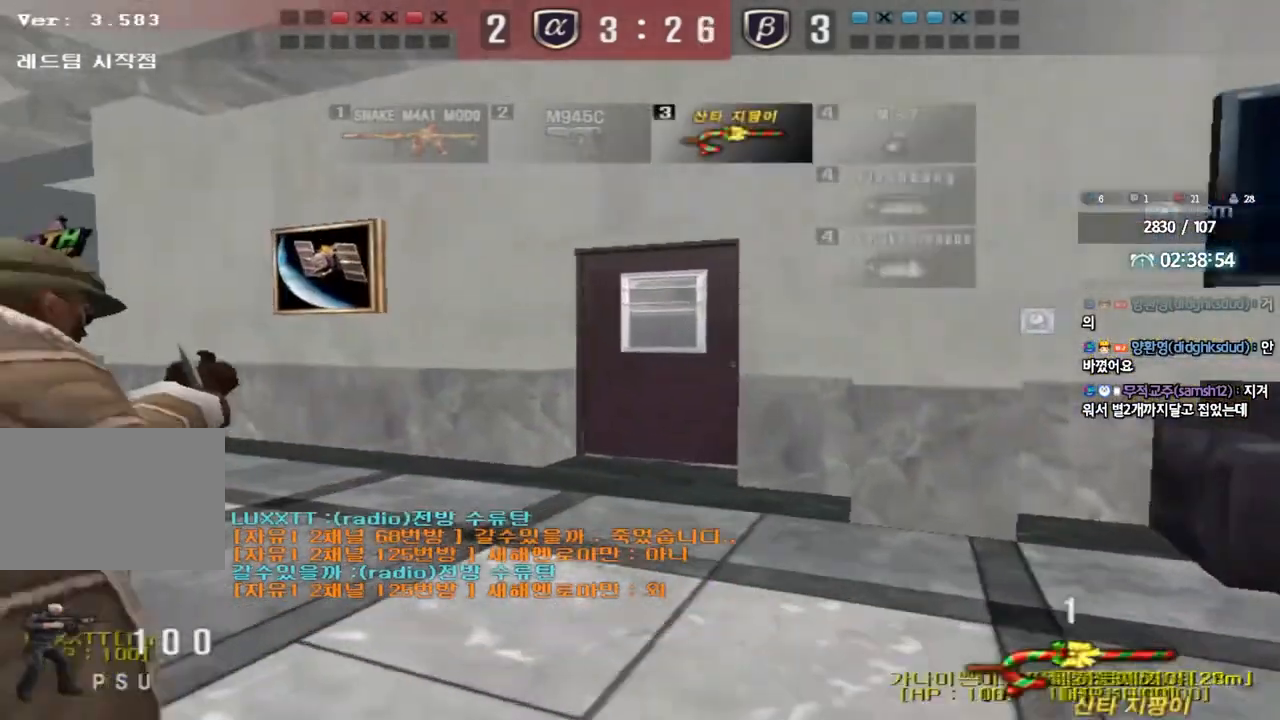
{"keys": ["a", "w"], "events": []}
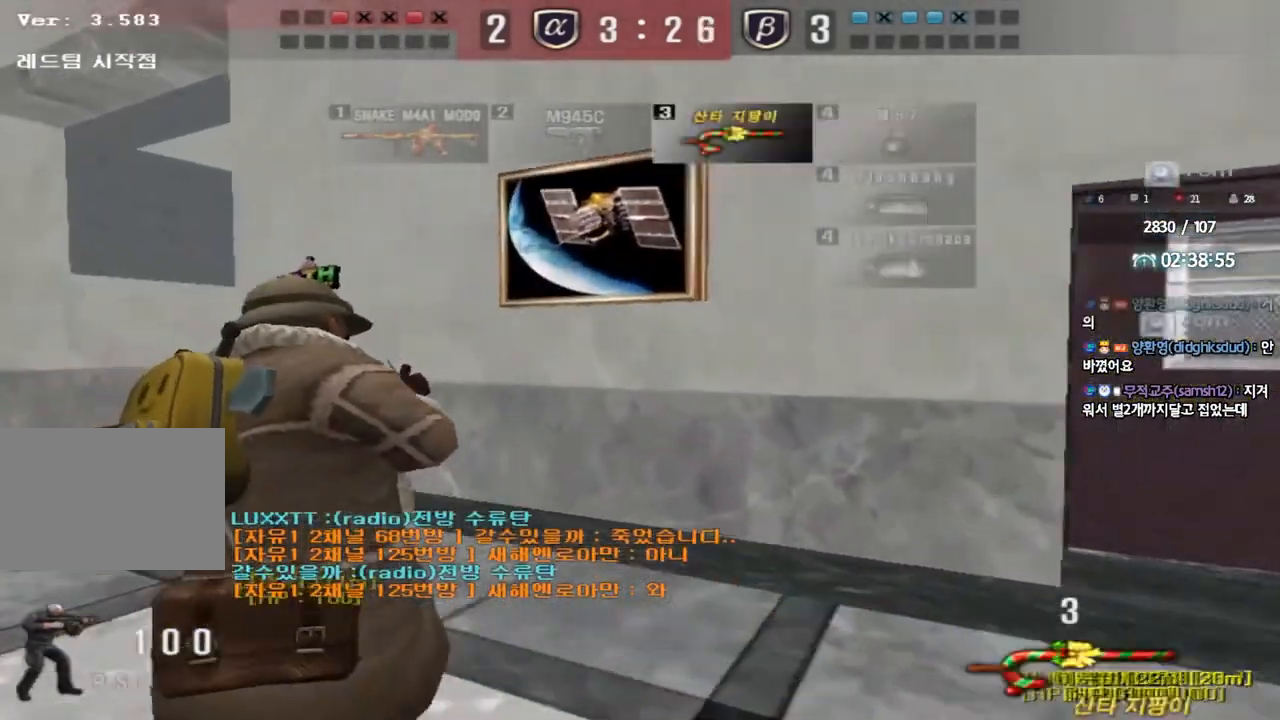
{"keys": ["a", "w"], "events": []}
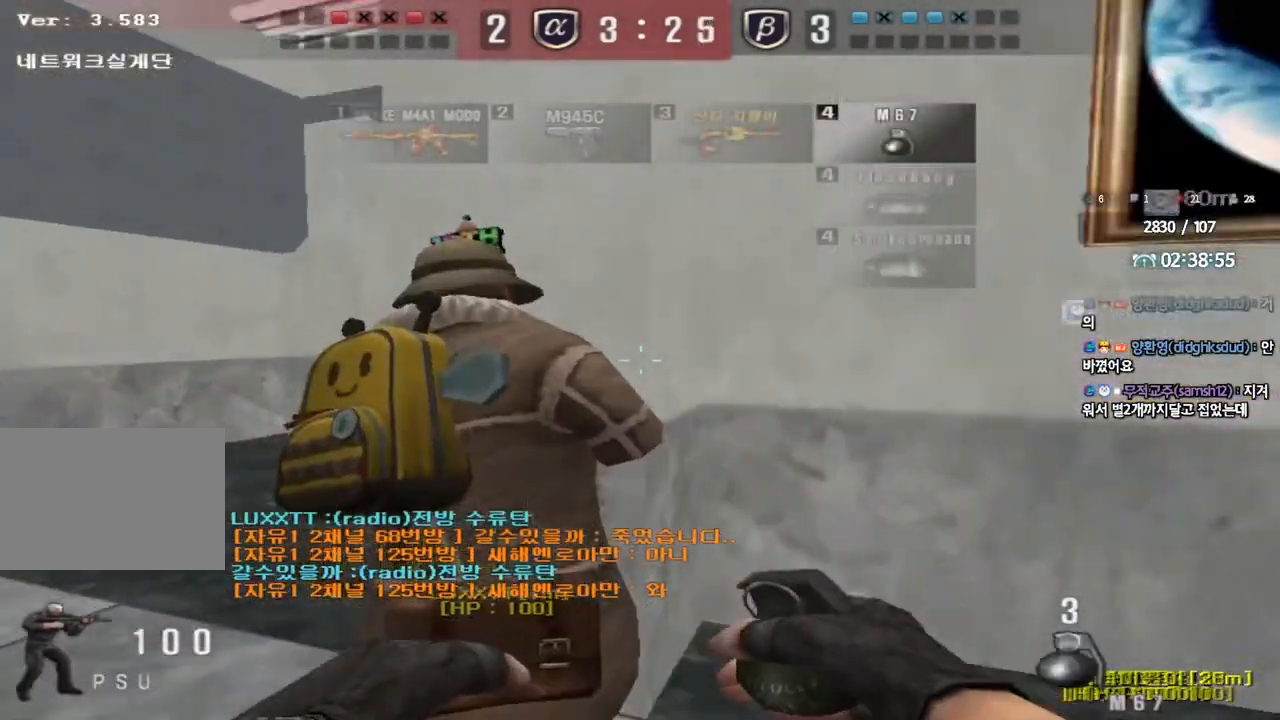
{"keys": ["a", "w"], "events": []}
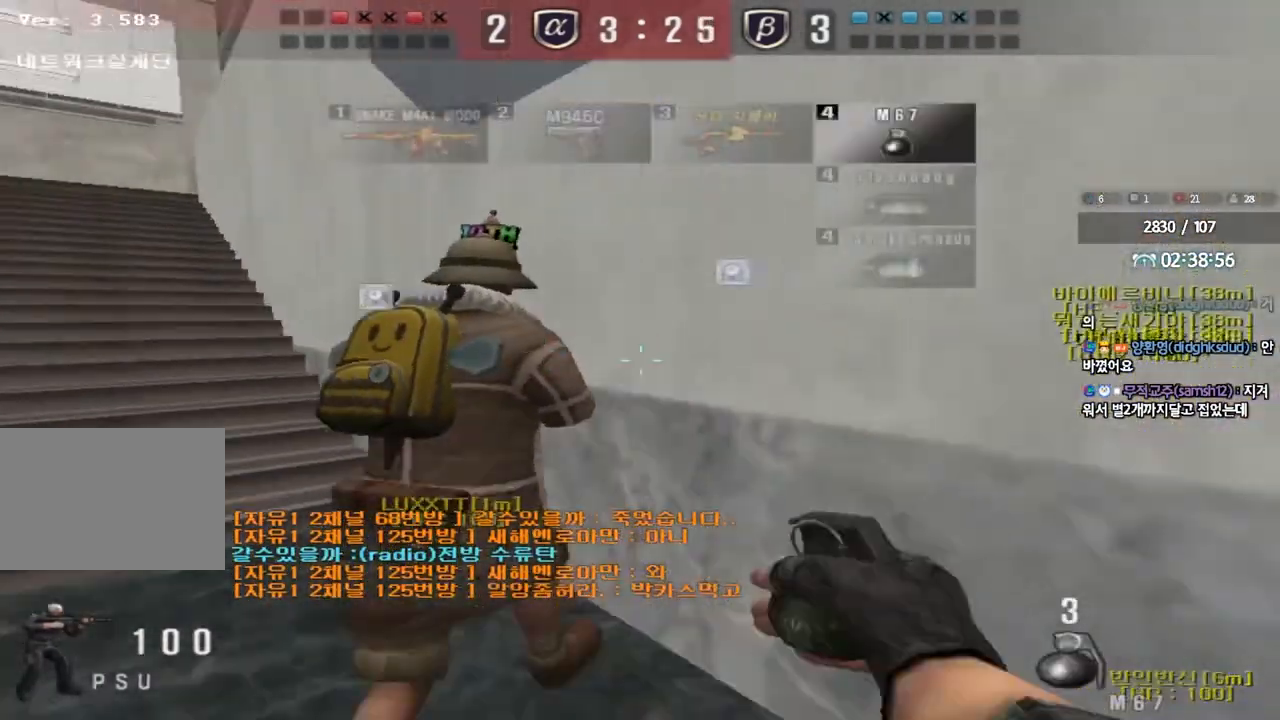
{"keys": ["a", "w"], "events": []}
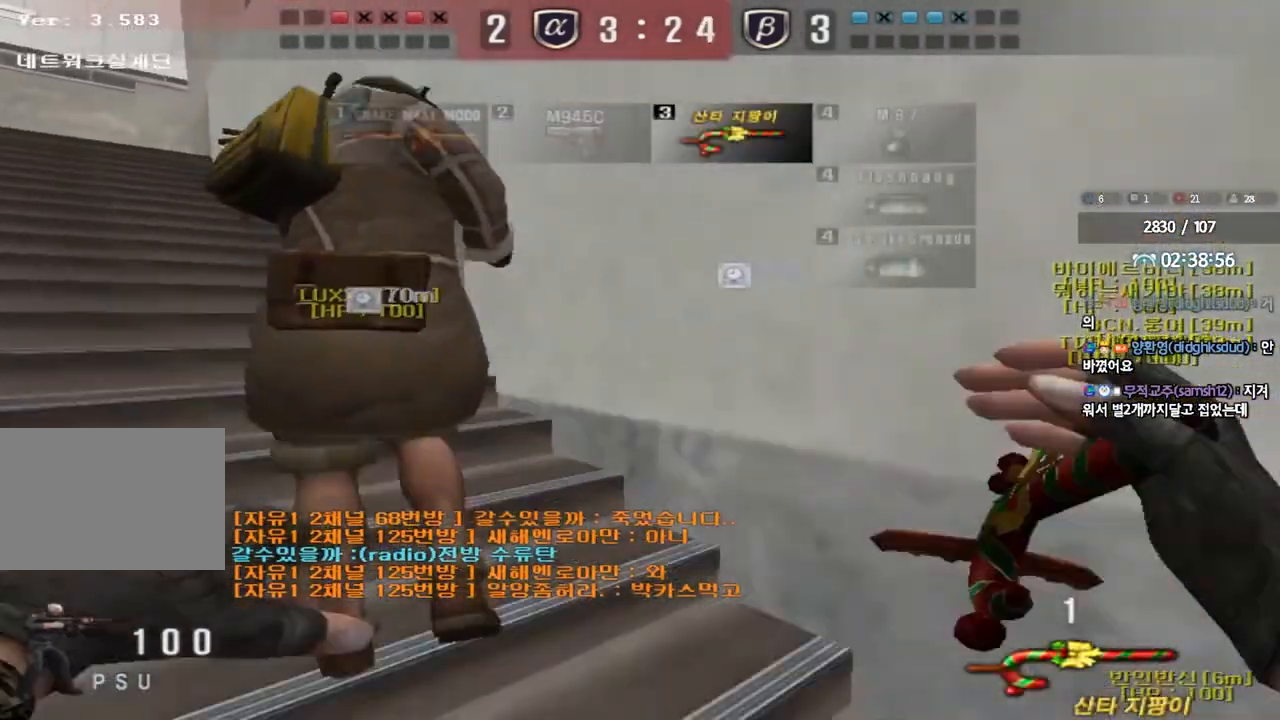
{"keys": ["a", "w"], "events": []}
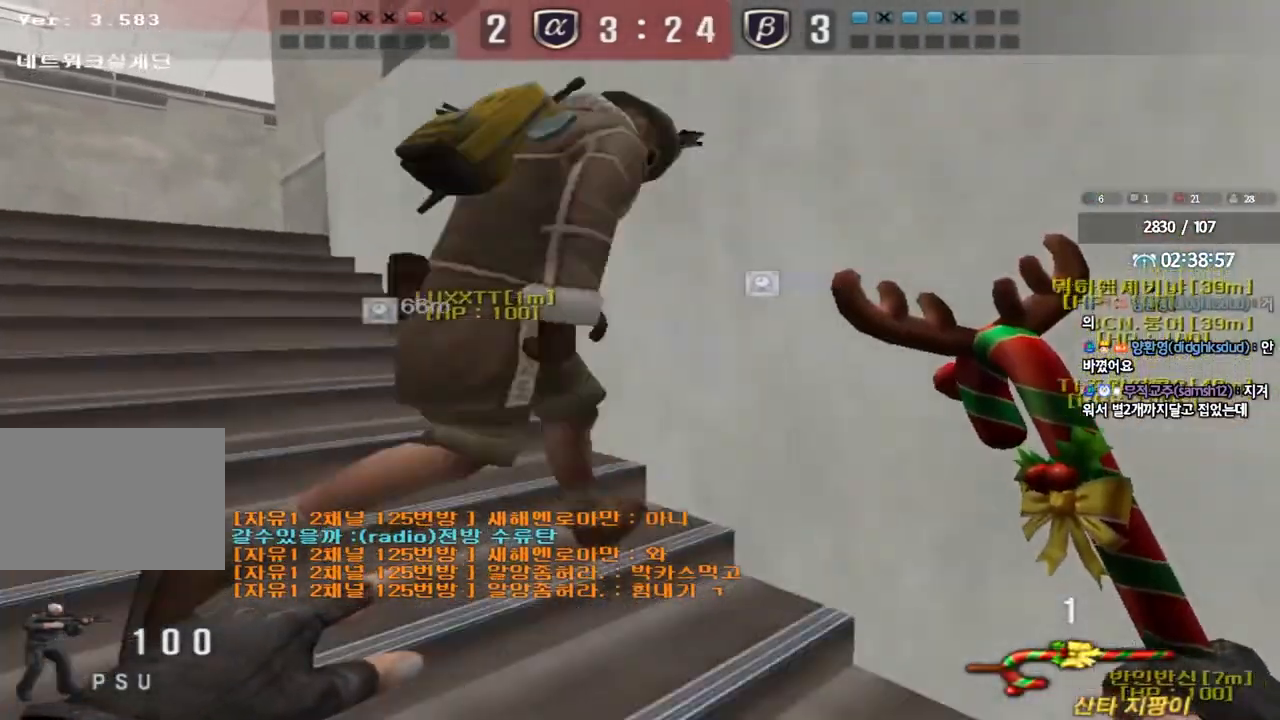
{"keys": ["a", "w"], "events": []}
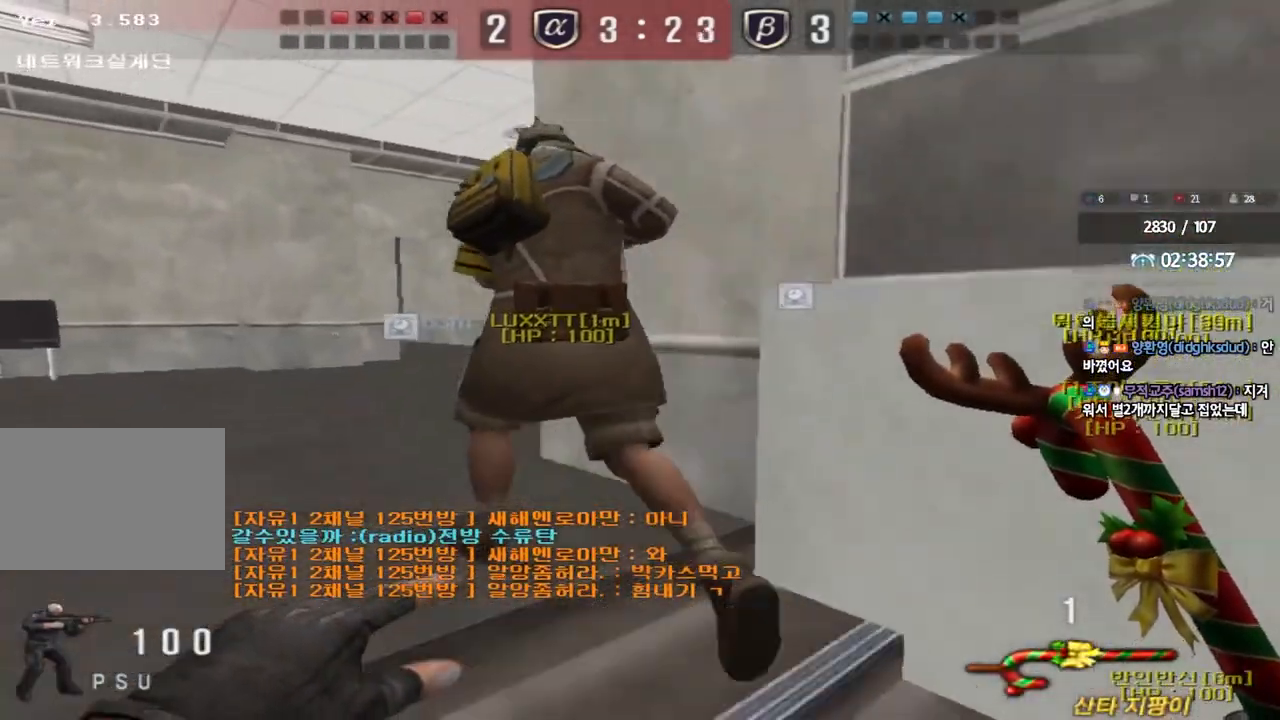
{"keys": ["a", "w"], "events": []}